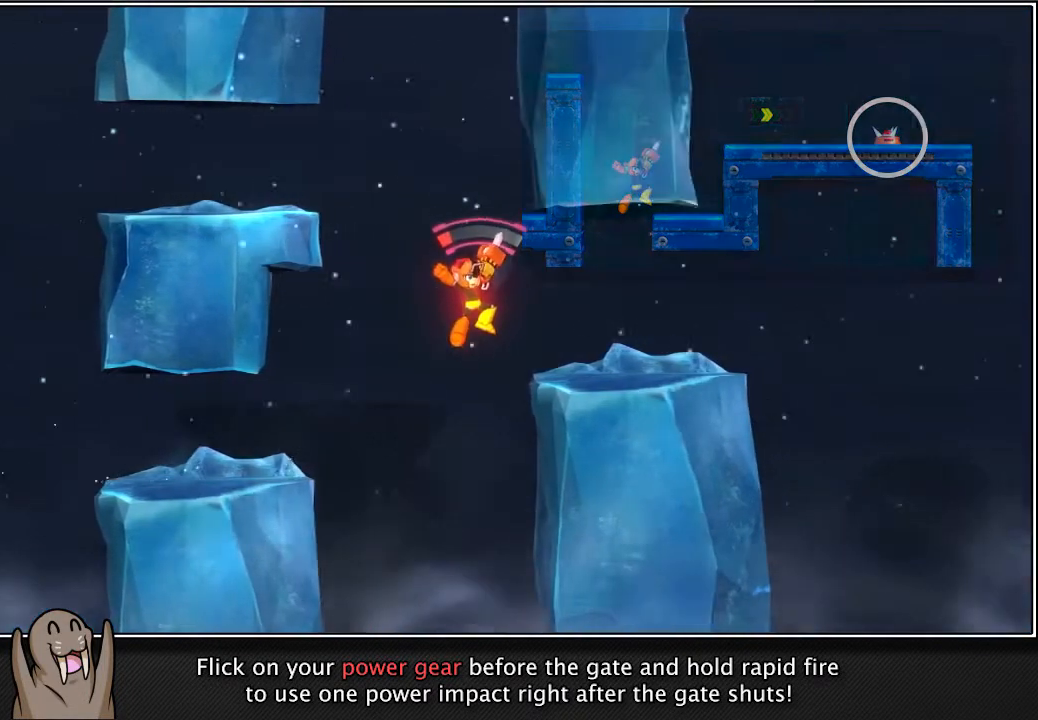
Gameplay with a controller (PlayStation layout); each line is a JSON object with the inputs held at the frame after it. "events" lists button and stick changes between this image and that frame as [ms after this image, input, new state], when the widget could be followed in between. Not read: L3.
{"buttons": ["R1"], "left_stick": "up-right", "right_stick": "center", "events": []}
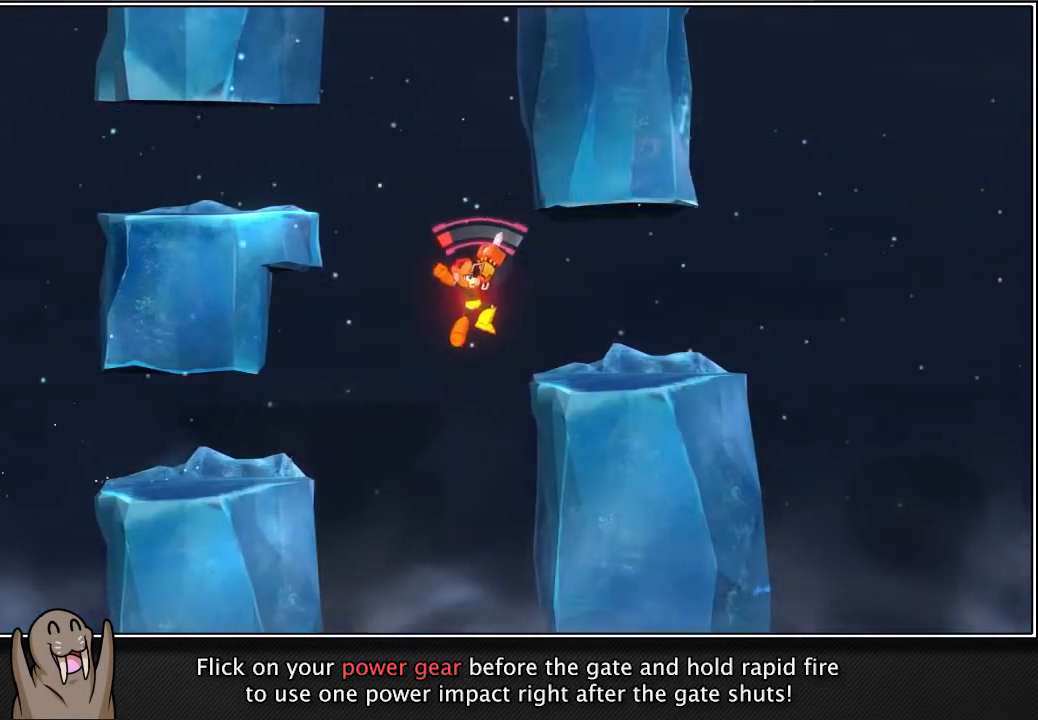
{"buttons": ["R1"], "left_stick": "up-right", "right_stick": "center", "events": []}
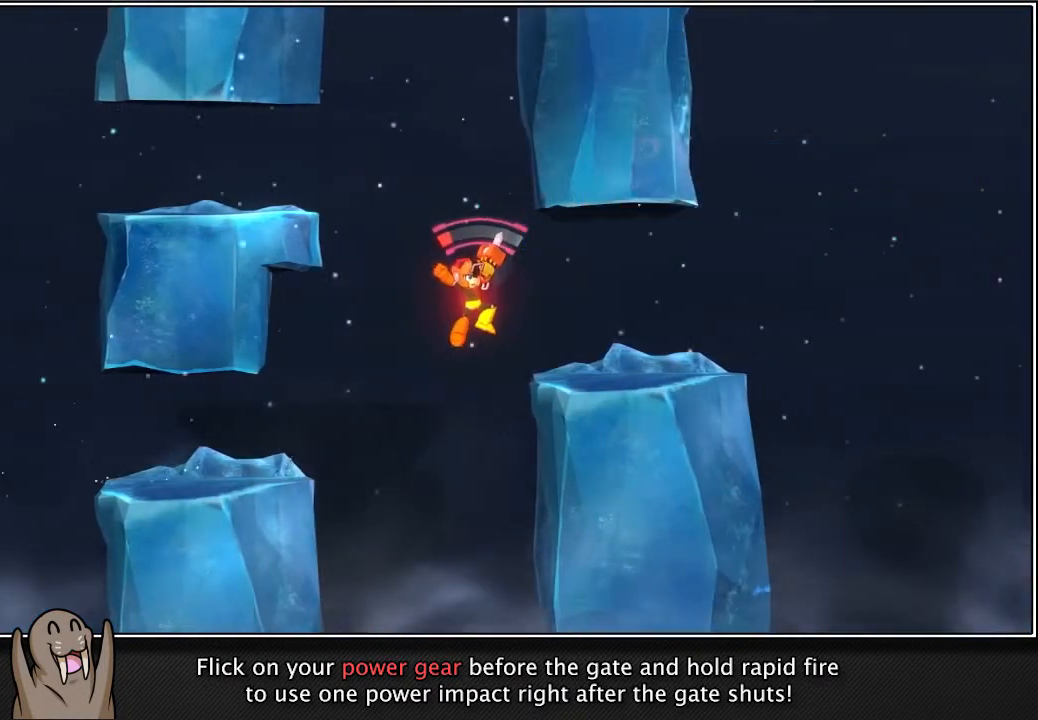
{"buttons": ["R1"], "left_stick": "up-right", "right_stick": "center", "events": []}
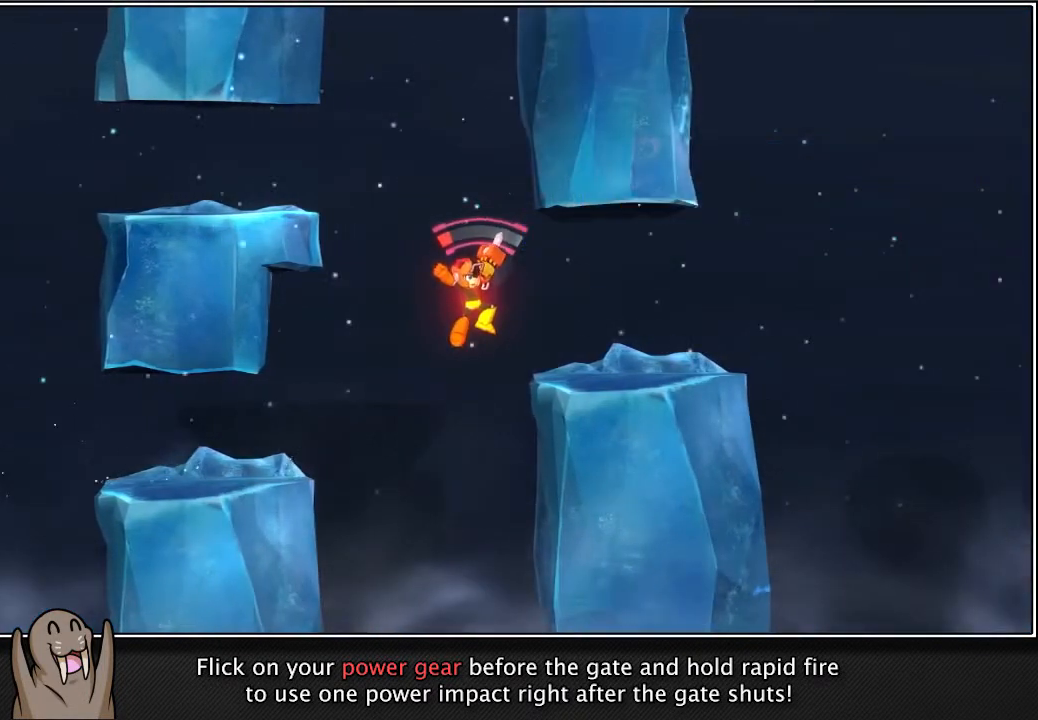
{"buttons": ["R1"], "left_stick": "up-right", "right_stick": "center", "events": []}
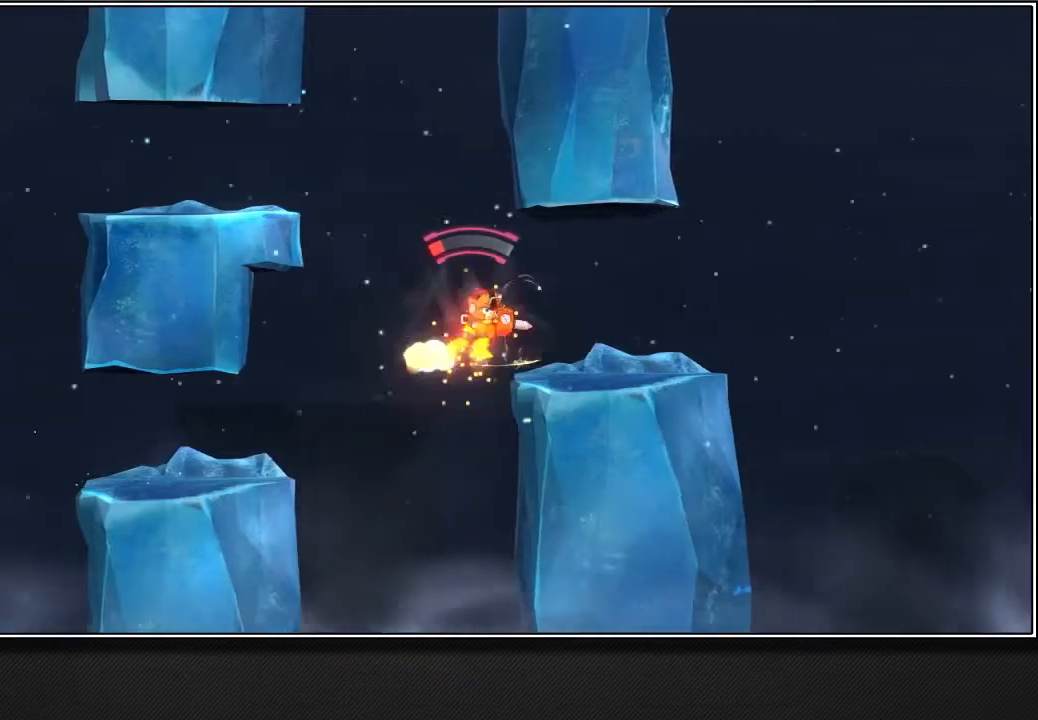
{"buttons": ["SQUARE"], "left_stick": "up-right", "right_stick": "center", "events": [[317, "R1", "up"], [317, "SQUARE", "down"]]}
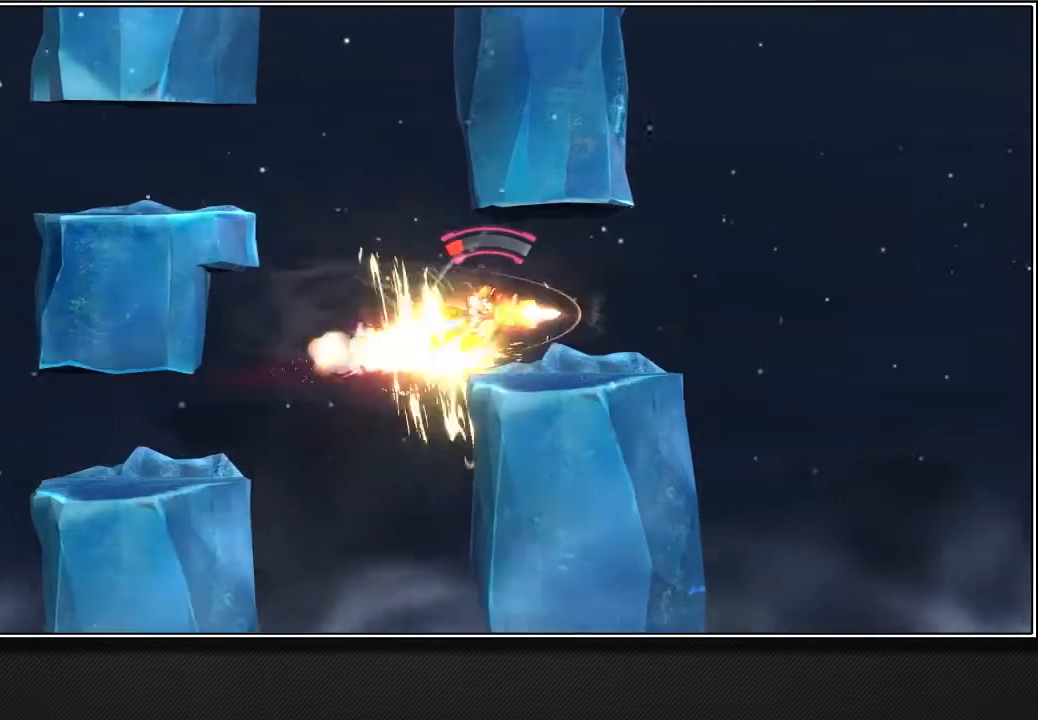
{"buttons": [], "left_stick": "up-right", "right_stick": "center", "events": [[250, "SQUARE", "up"]]}
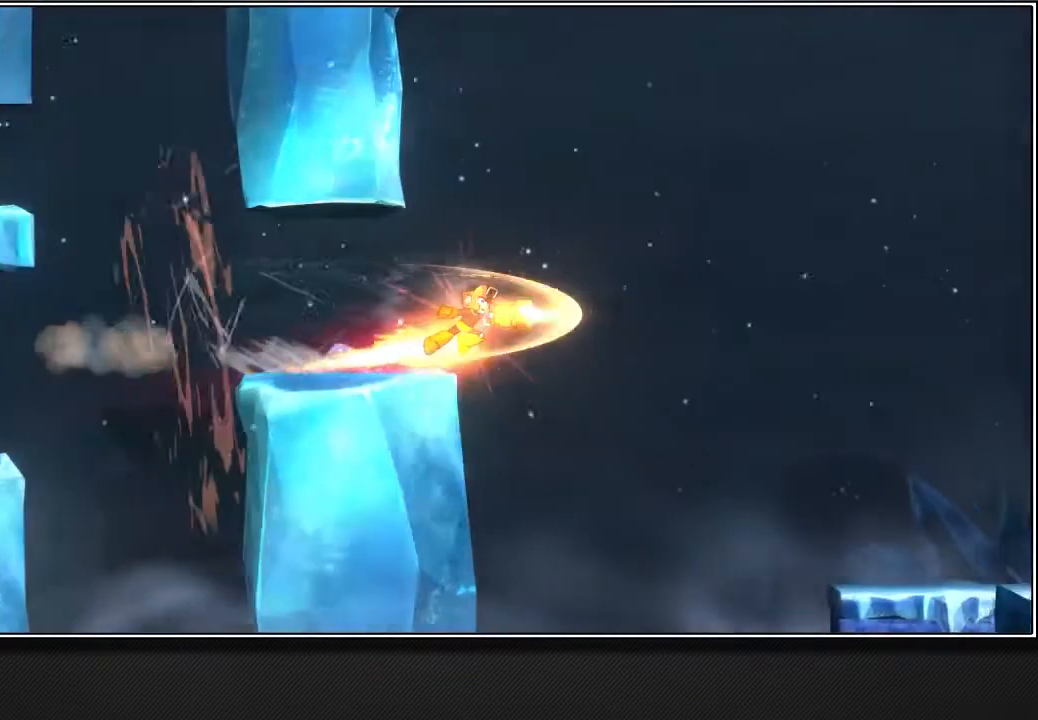
{"buttons": [], "left_stick": "up-right", "right_stick": "center", "events": []}
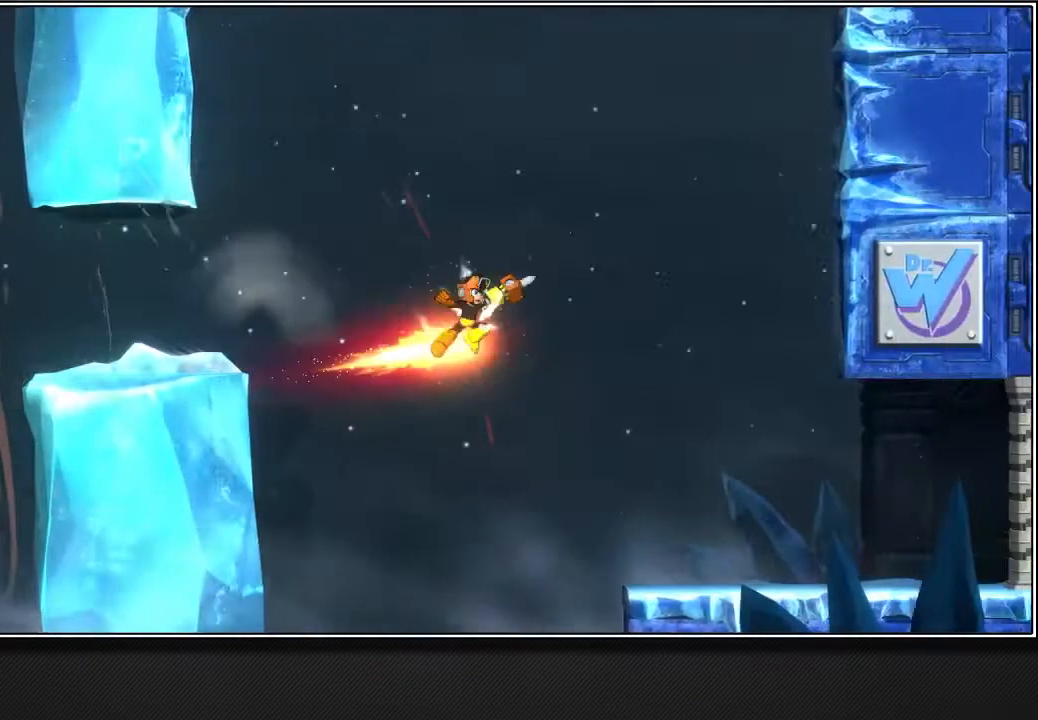
{"buttons": [], "left_stick": "up-right", "right_stick": "center", "events": [[333, "L2", "down"], [417, "L2", "up"]]}
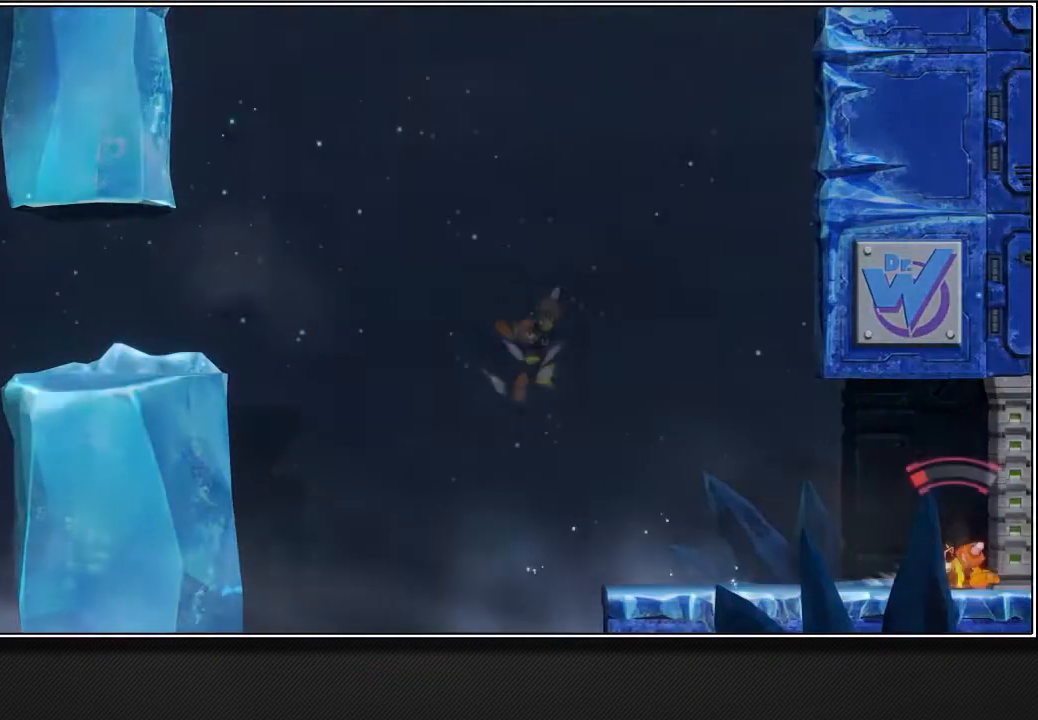
{"buttons": [], "left_stick": "up-right", "right_stick": "center", "events": []}
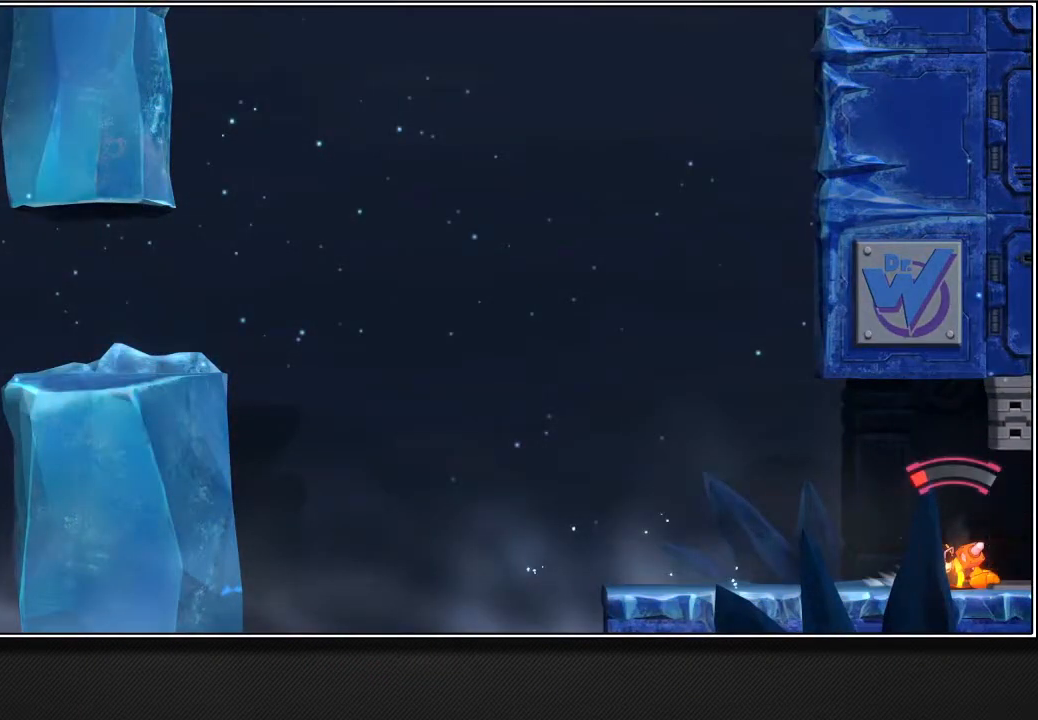
{"buttons": ["R1"], "left_stick": "up-right", "right_stick": "center", "events": [[450, "R1", "down"]]}
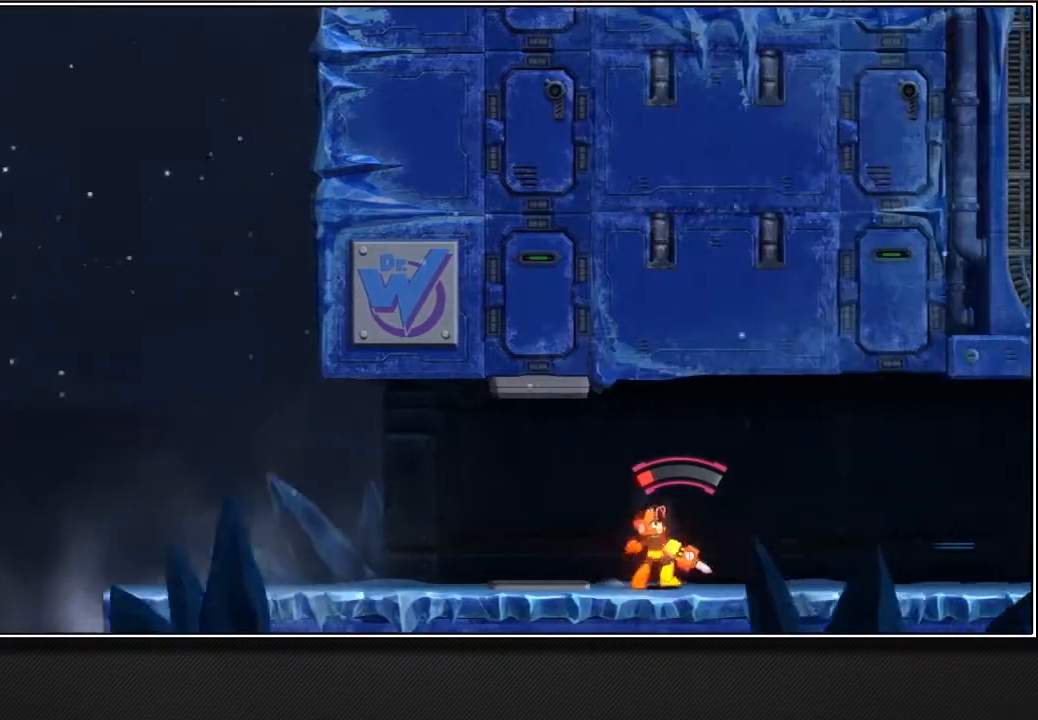
{"buttons": ["R1"], "left_stick": "up-right", "right_stick": "center", "events": []}
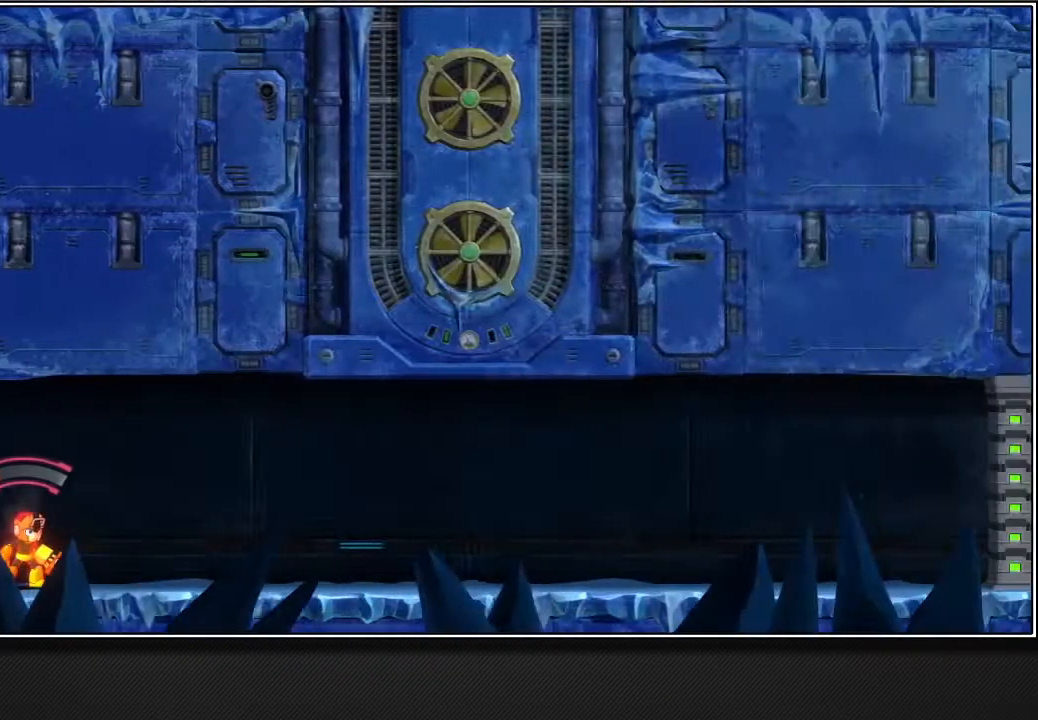
{"buttons": ["R1"], "left_stick": "up-right", "right_stick": "center", "events": []}
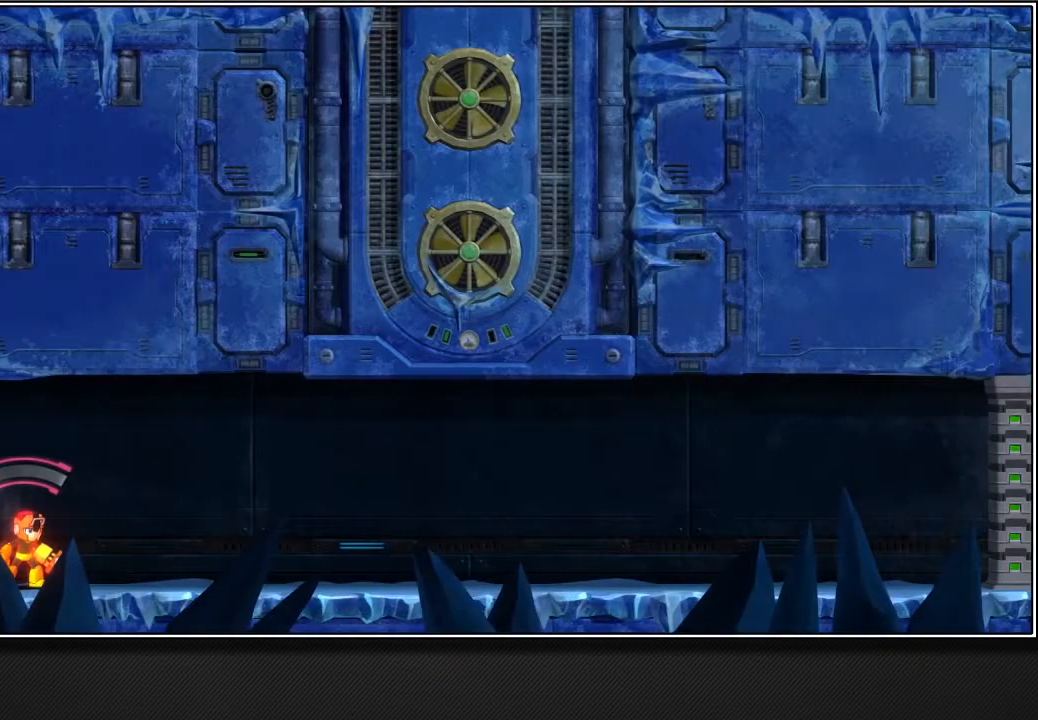
{"buttons": ["R1"], "left_stick": "up-right", "right_stick": "center", "events": []}
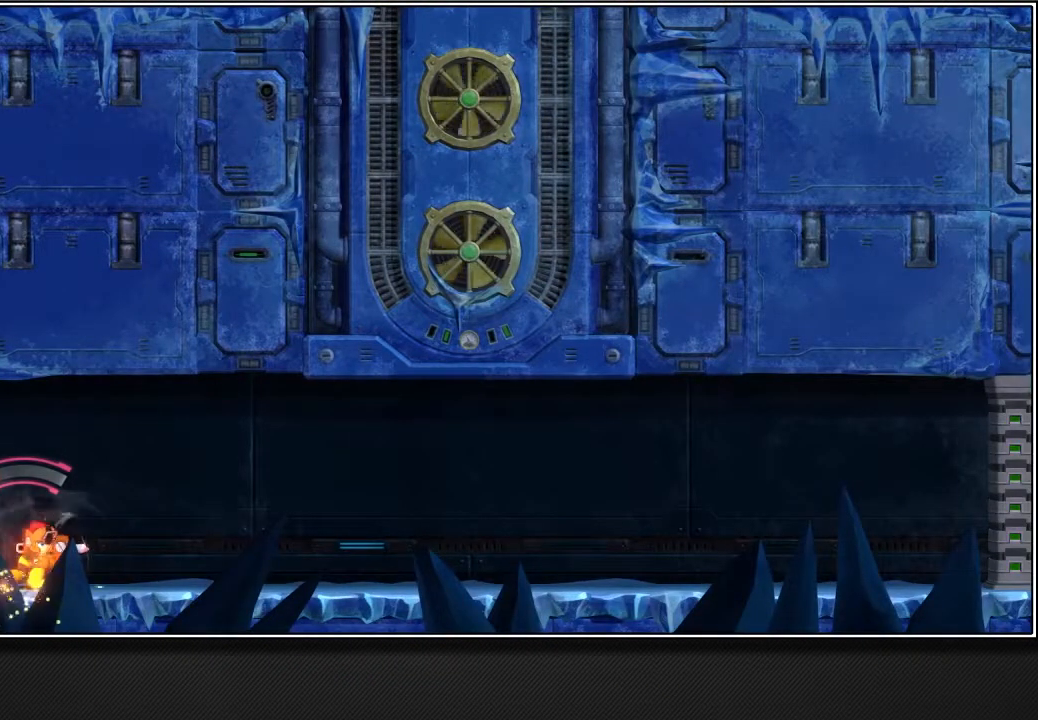
{"buttons": ["SQUARE"], "left_stick": "up-right", "right_stick": "center", "events": [[350, "SQUARE", "down"], [467, "R1", "up"]]}
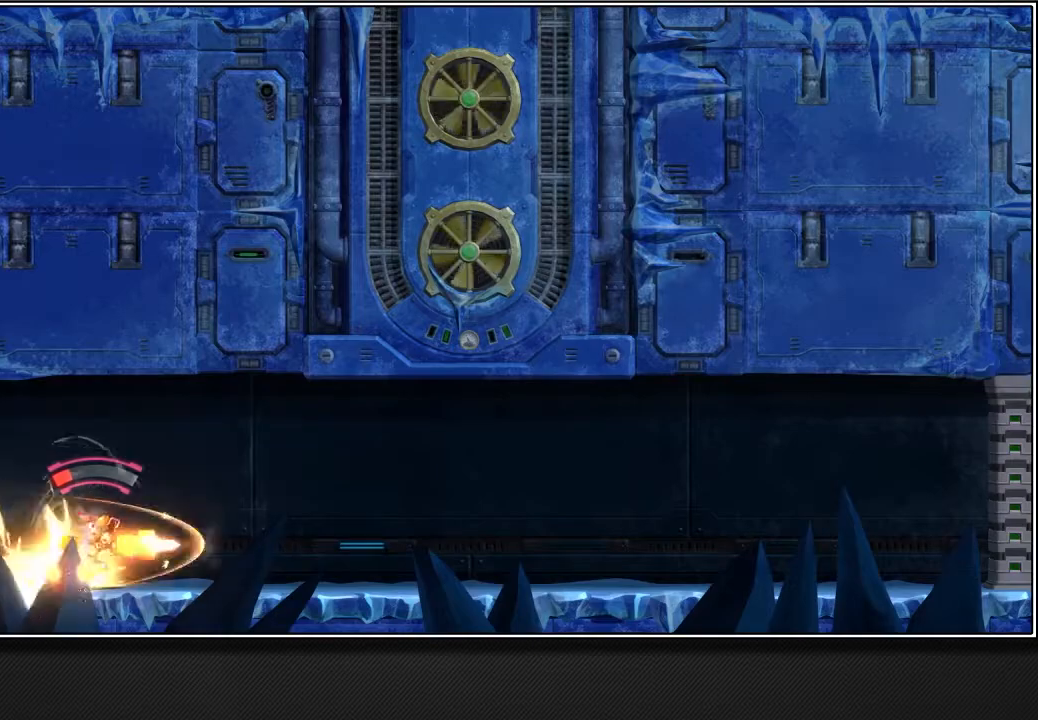
{"buttons": [], "left_stick": "up-right", "right_stick": "center", "events": [[183, "SQUARE", "up"]]}
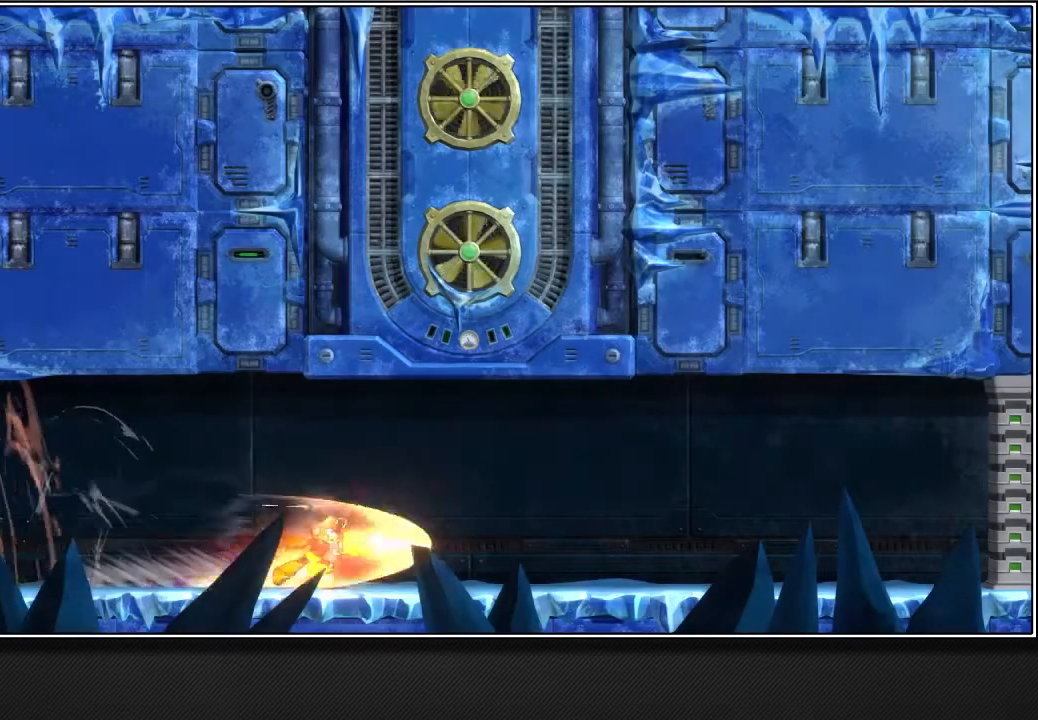
{"buttons": ["L2", "R1"], "left_stick": "up-right", "right_stick": "center", "events": [[233, "R3", "down"], [400, "R1", "down"], [467, "L2", "down"], [500, "R3", "up"]]}
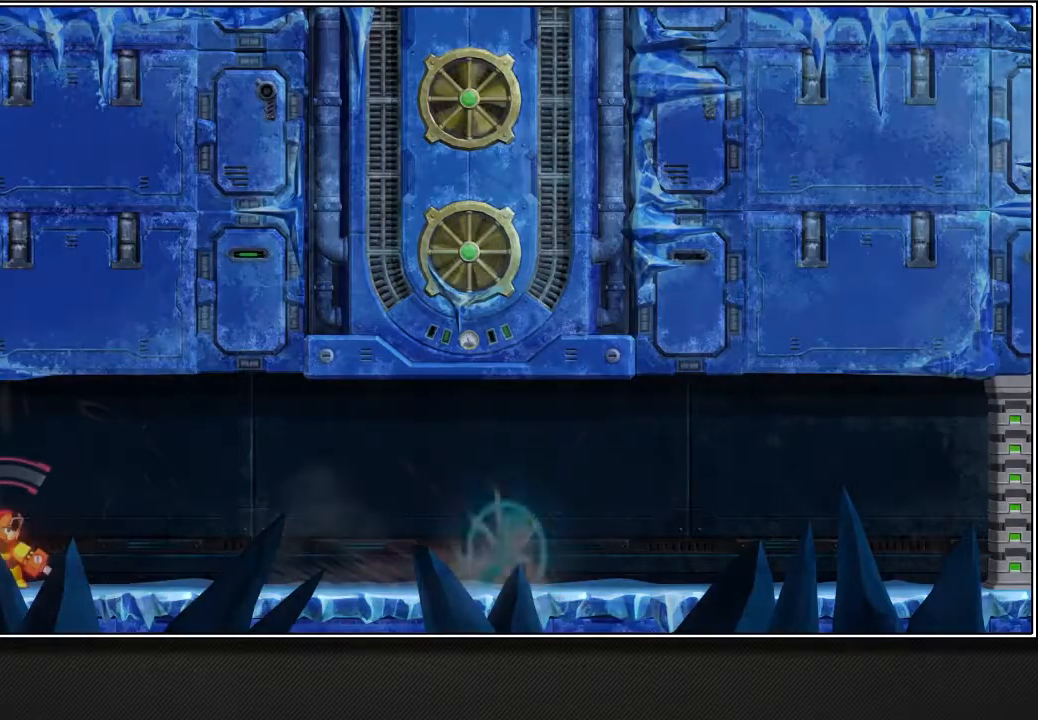
{"buttons": ["R1"], "left_stick": "up-right", "right_stick": "center", "events": [[100, "L2", "up"]]}
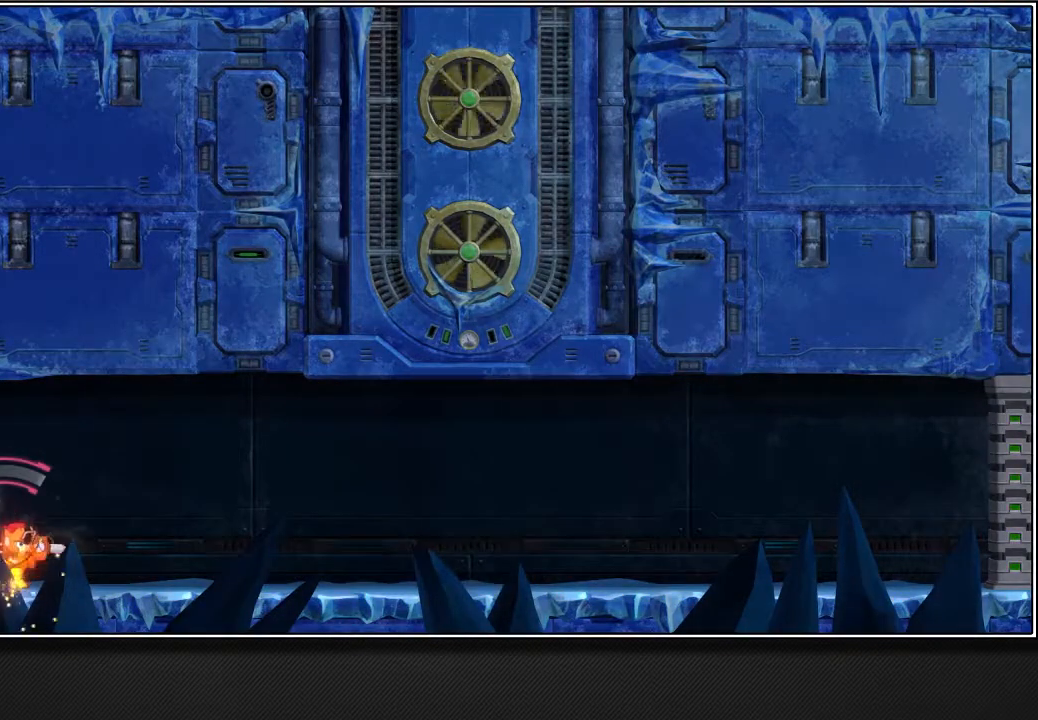
{"buttons": ["SQUARE", "R1"], "left_stick": "up-right", "right_stick": "center", "events": [[317, "SQUARE", "down"]]}
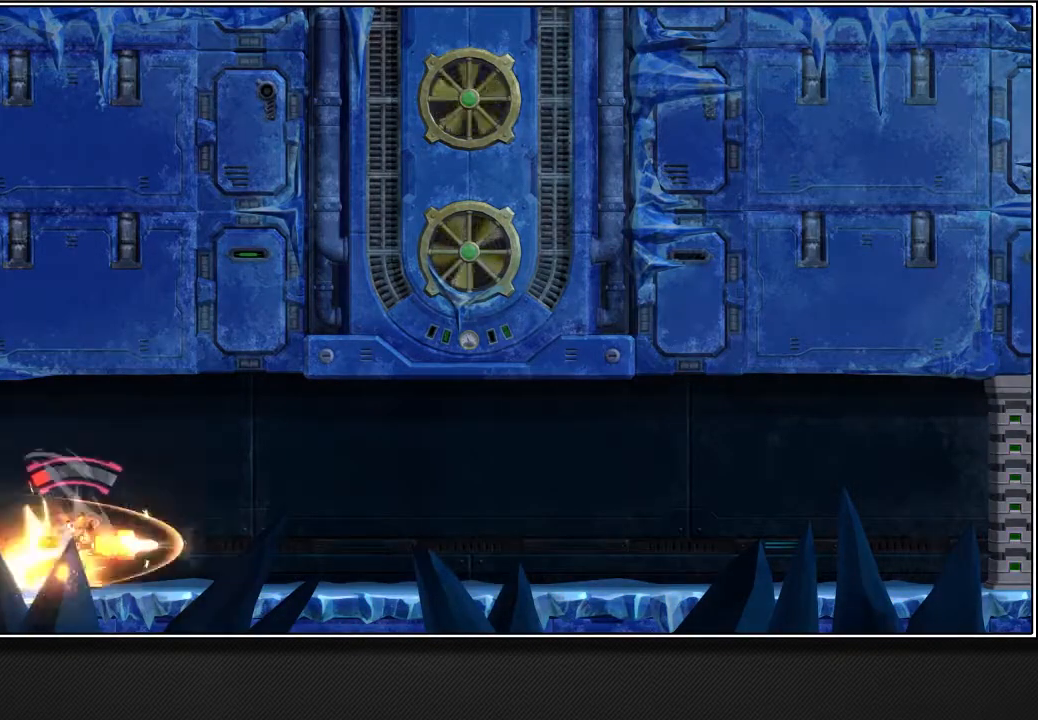
{"buttons": ["R1"], "left_stick": "up-right", "right_stick": "center", "events": [[83, "SQUARE", "up"]]}
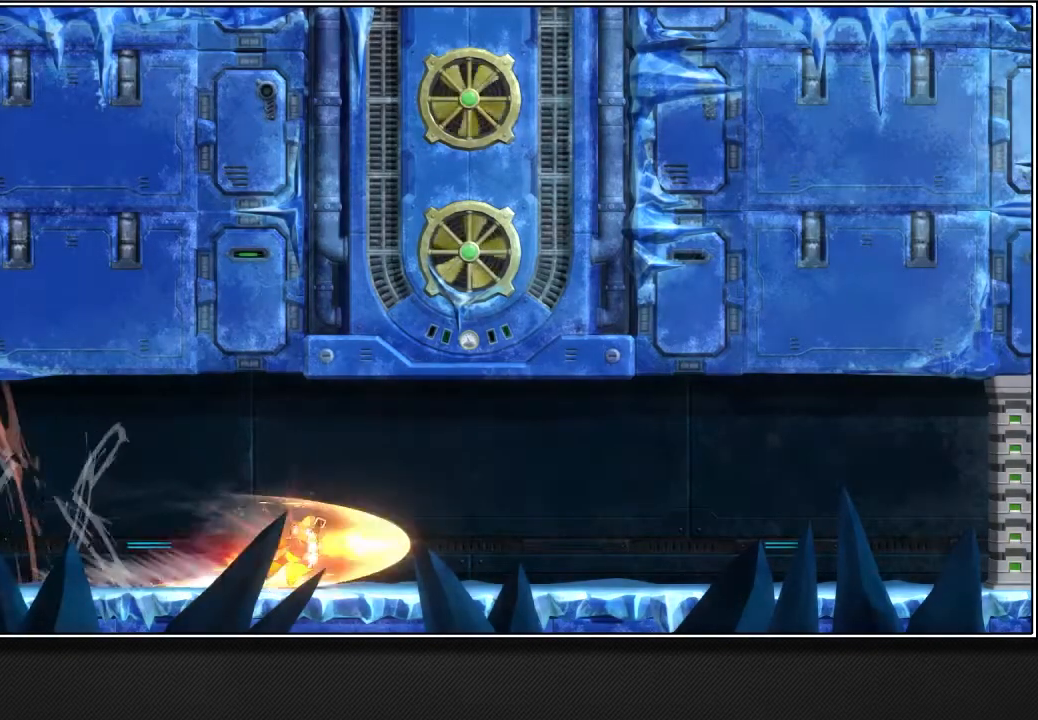
{"buttons": ["R1"], "left_stick": "up-right", "right_stick": "center", "events": []}
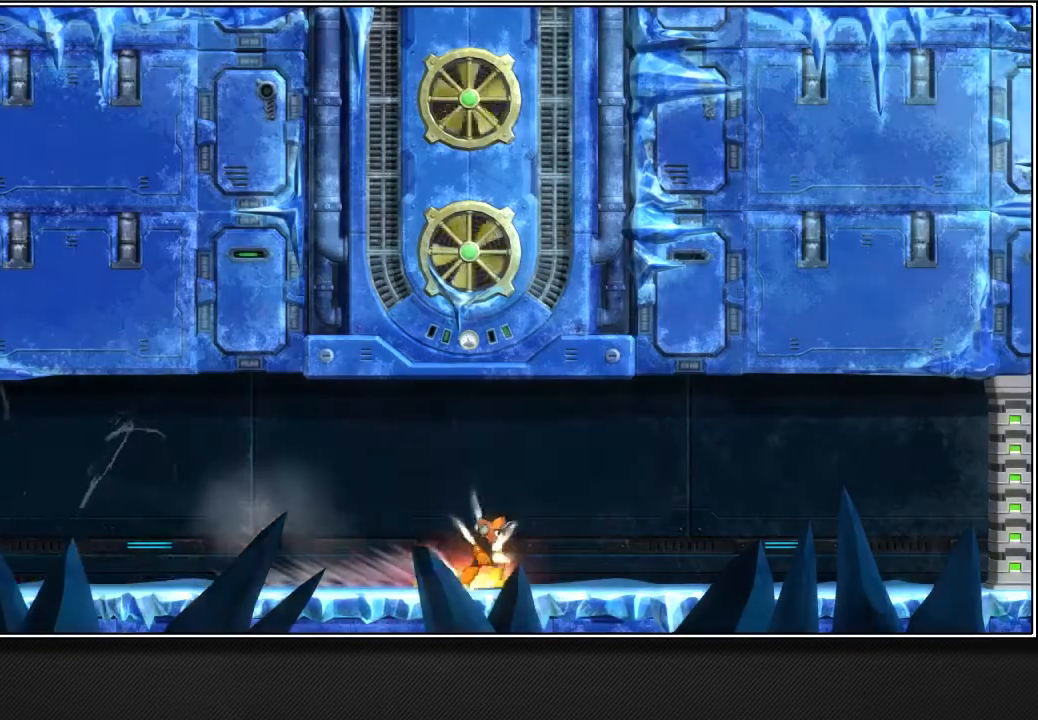
{"buttons": ["R1"], "left_stick": "up-right", "right_stick": "center", "events": []}
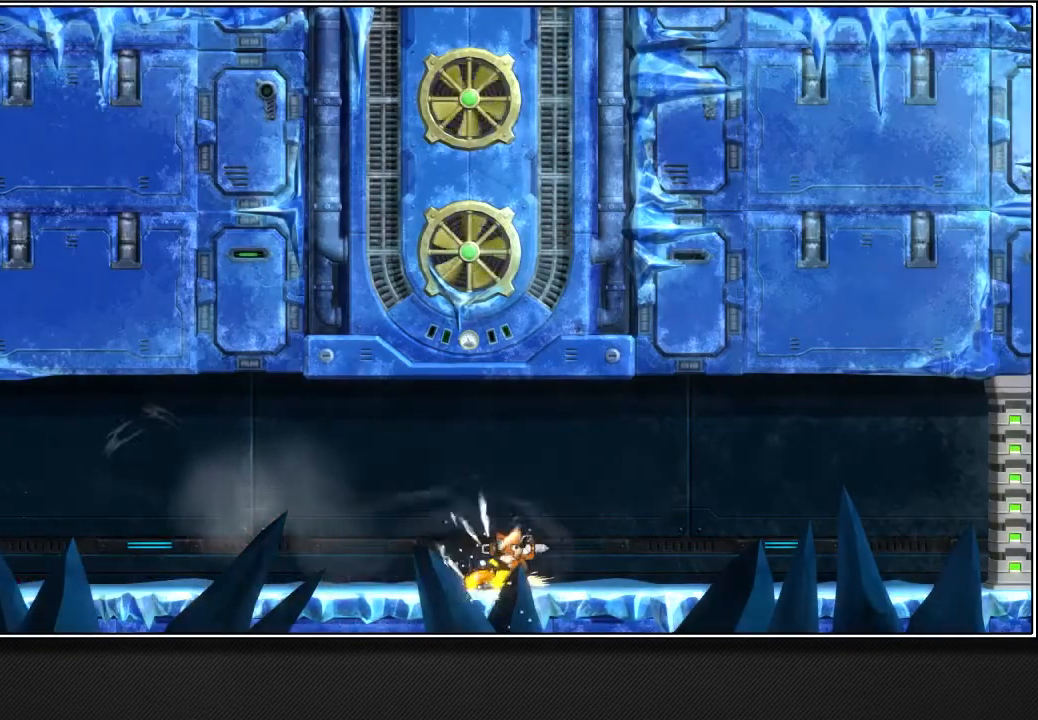
{"buttons": ["R1"], "left_stick": "up-right", "right_stick": "center", "events": []}
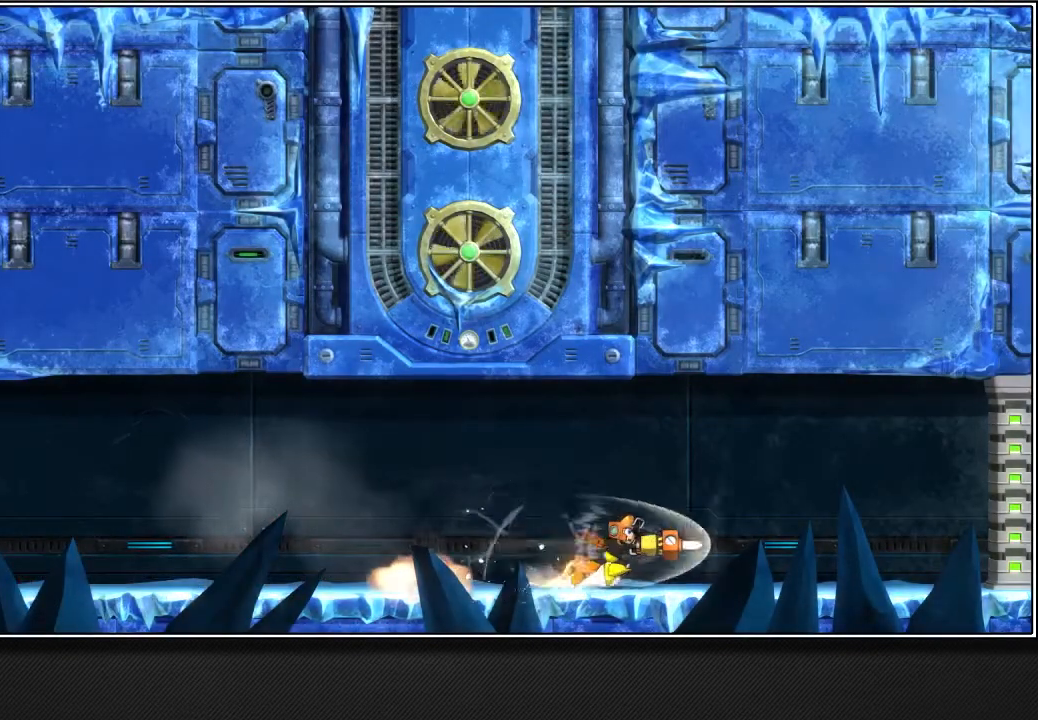
{"buttons": [], "left_stick": "up-right", "right_stick": "center", "events": [[33, "R1", "up"]]}
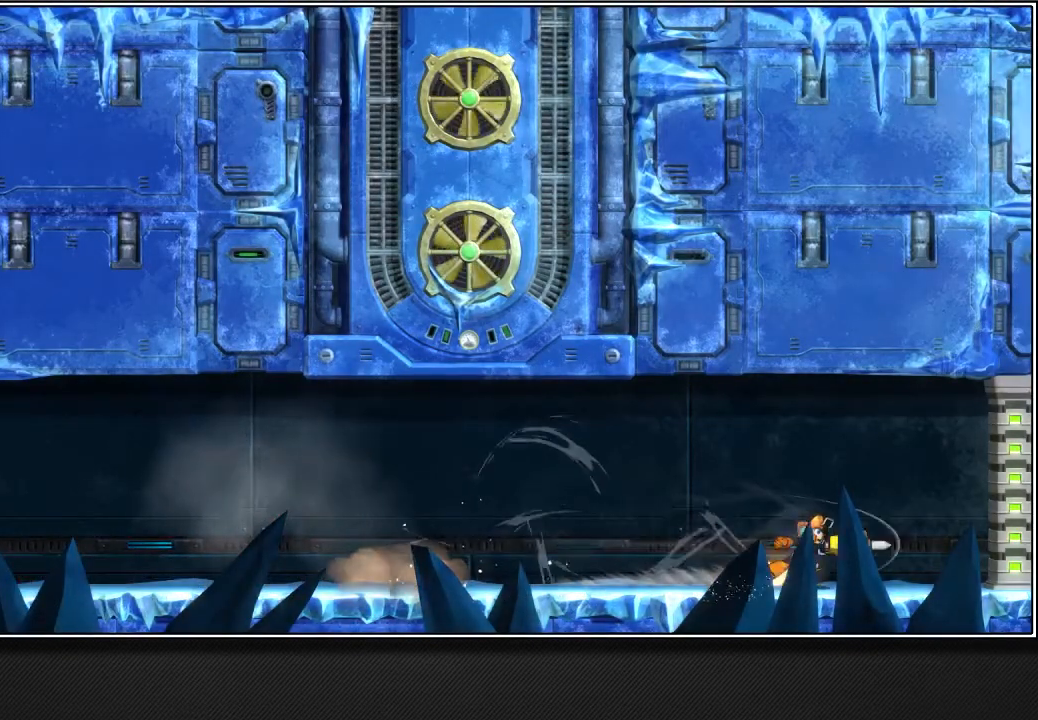
{"buttons": [], "left_stick": "up-right", "right_stick": "center", "events": []}
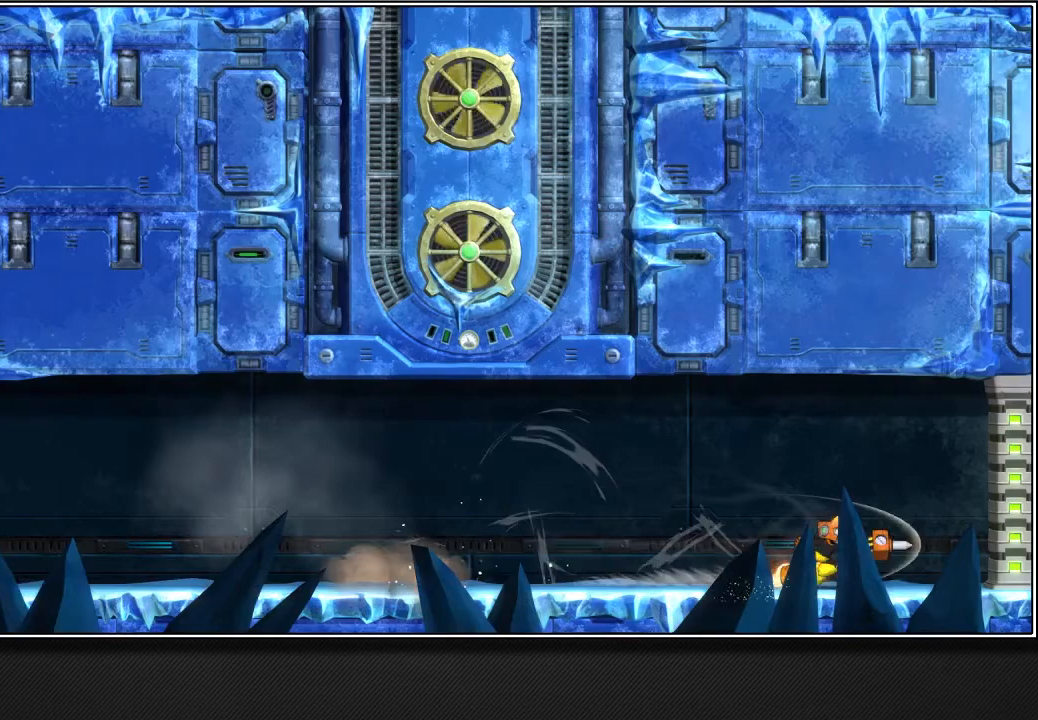
{"buttons": ["L2", "R3"], "left_stick": "up-right", "right_stick": "center", "events": [[400, "R3", "down"], [500, "L2", "down"]]}
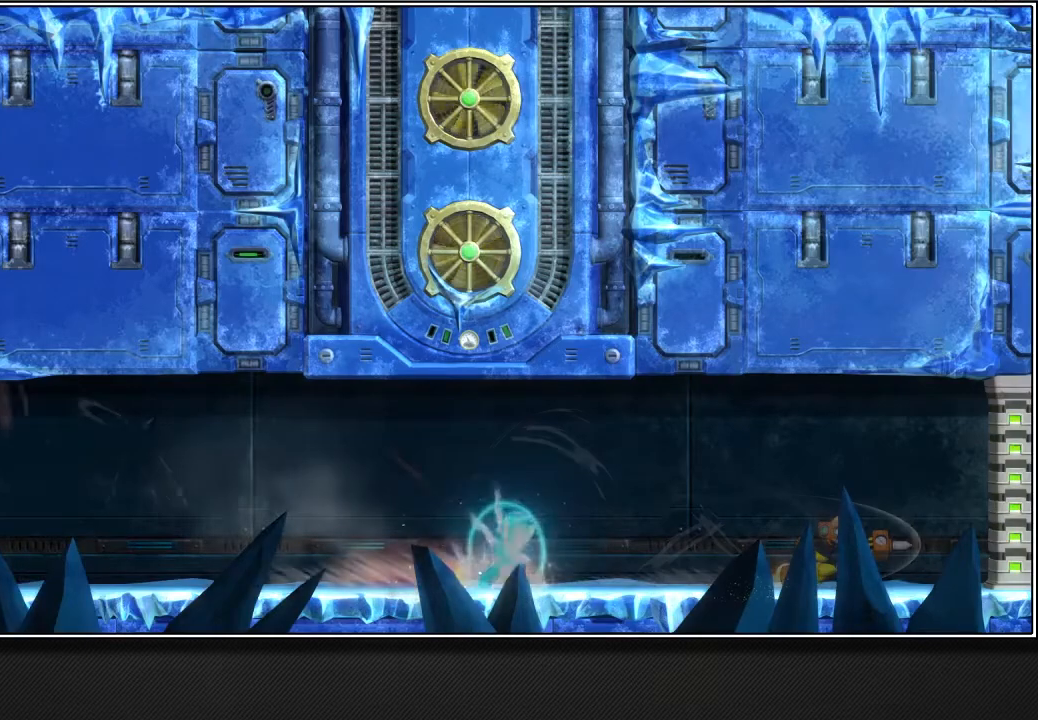
{"buttons": [], "left_stick": "up-right", "right_stick": "center", "events": [[100, "R3", "up"], [267, "L2", "up"]]}
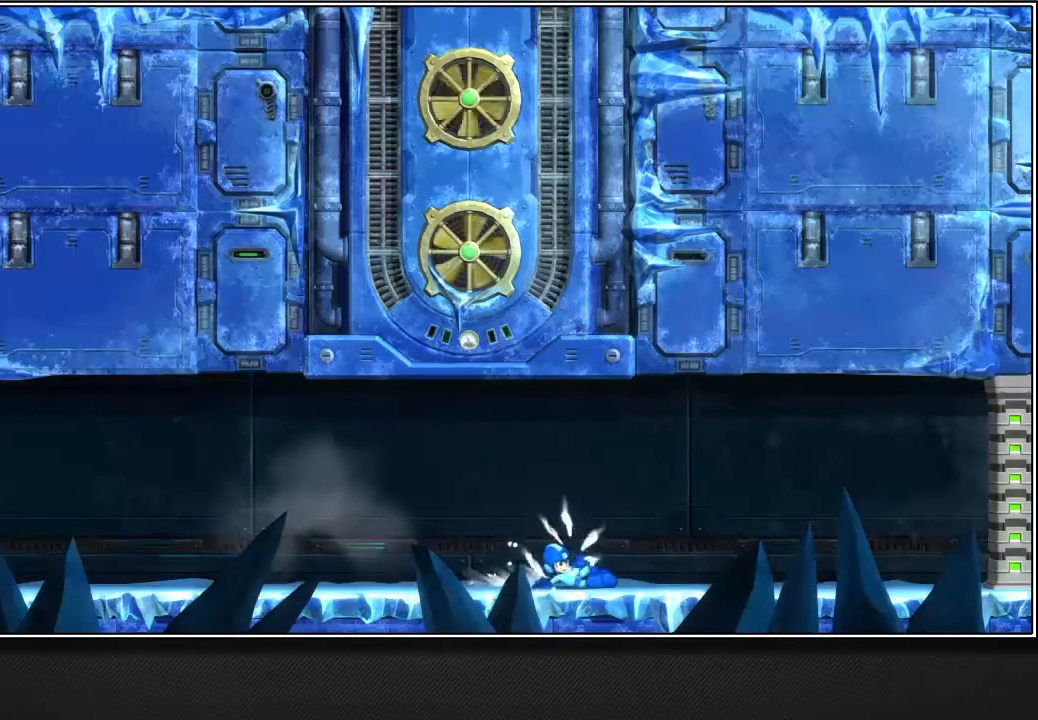
{"buttons": [], "left_stick": "up-right", "right_stick": "center", "events": []}
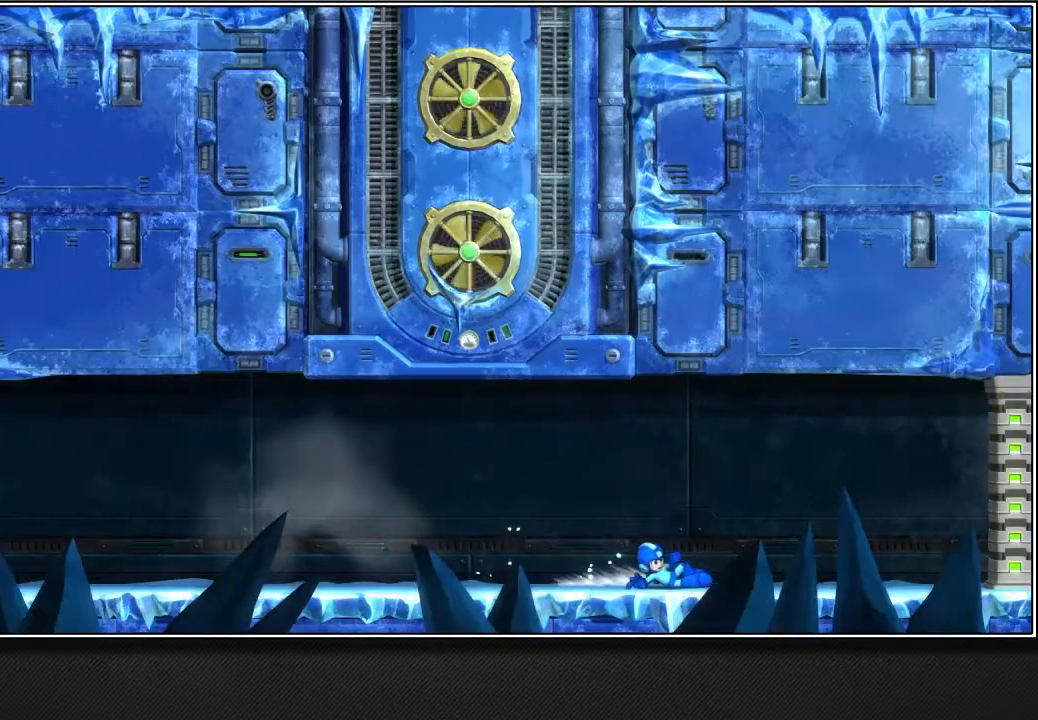
{"buttons": [], "left_stick": "up-right", "right_stick": "center", "events": [[267, "L2", "down"], [500, "L2", "up"]]}
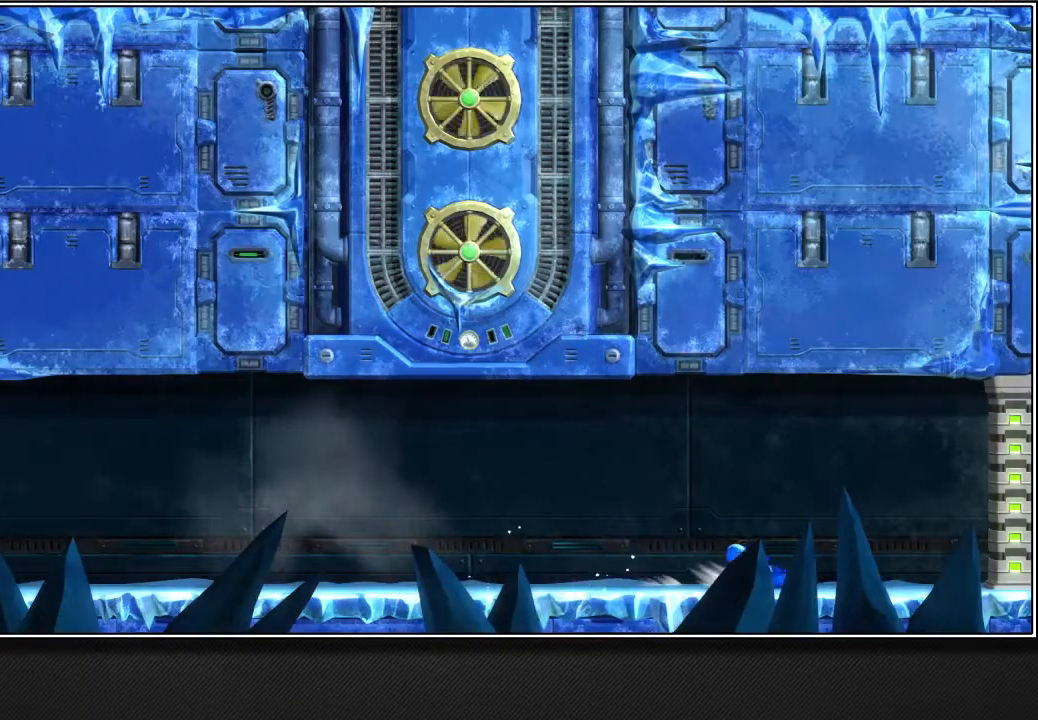
{"buttons": [], "left_stick": "up-right", "right_stick": "center", "events": []}